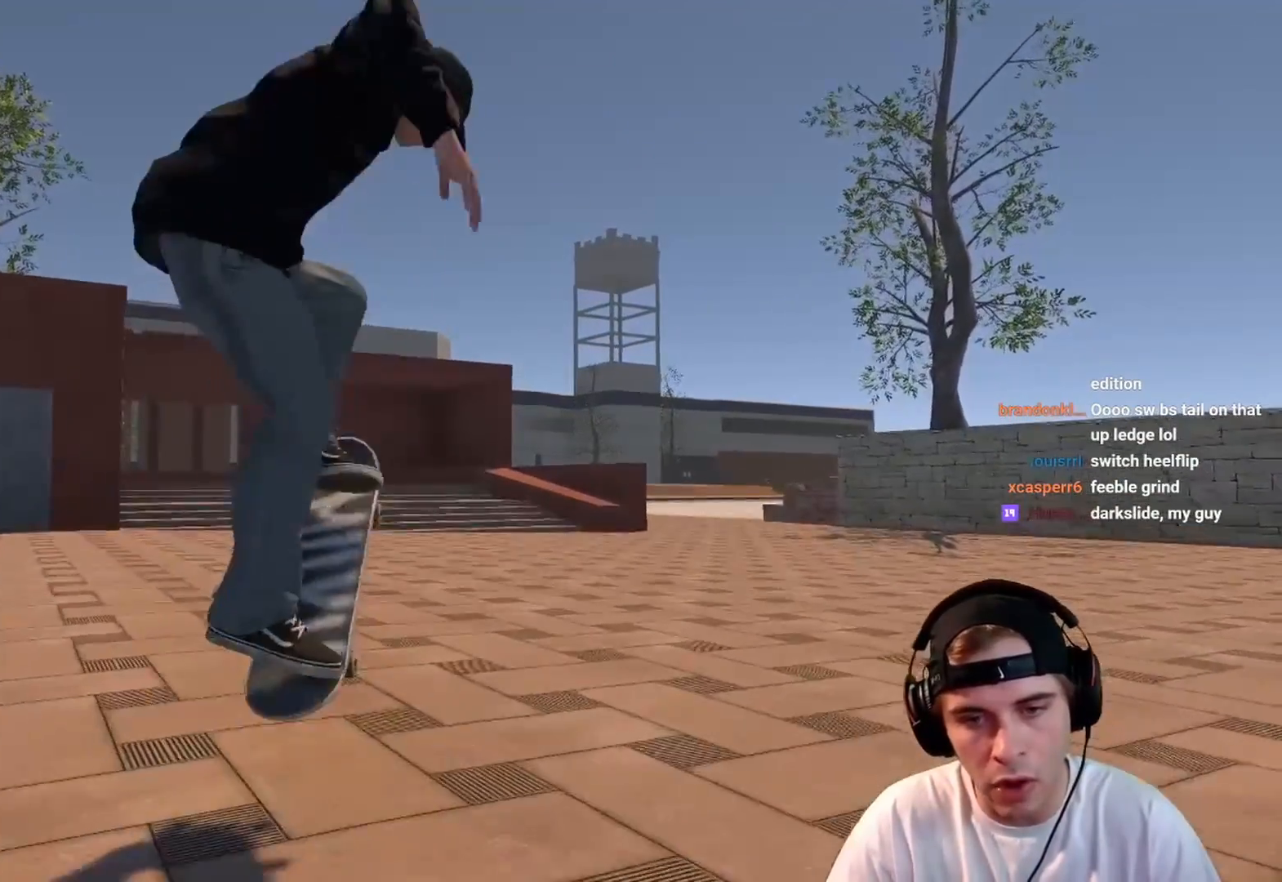
Gameplay with a controller (Xbox layout); each line is a JSON object with the inputs held at the frame after it. "events" lists button and stick changes between this image and that frame as [ms after this image, input, new state], when the widget could be followed in between. Not read: L3 R3.
{"buttons": [], "left_stick": "center", "right_stick": "center", "events": [[150, "right_stick", "center"]]}
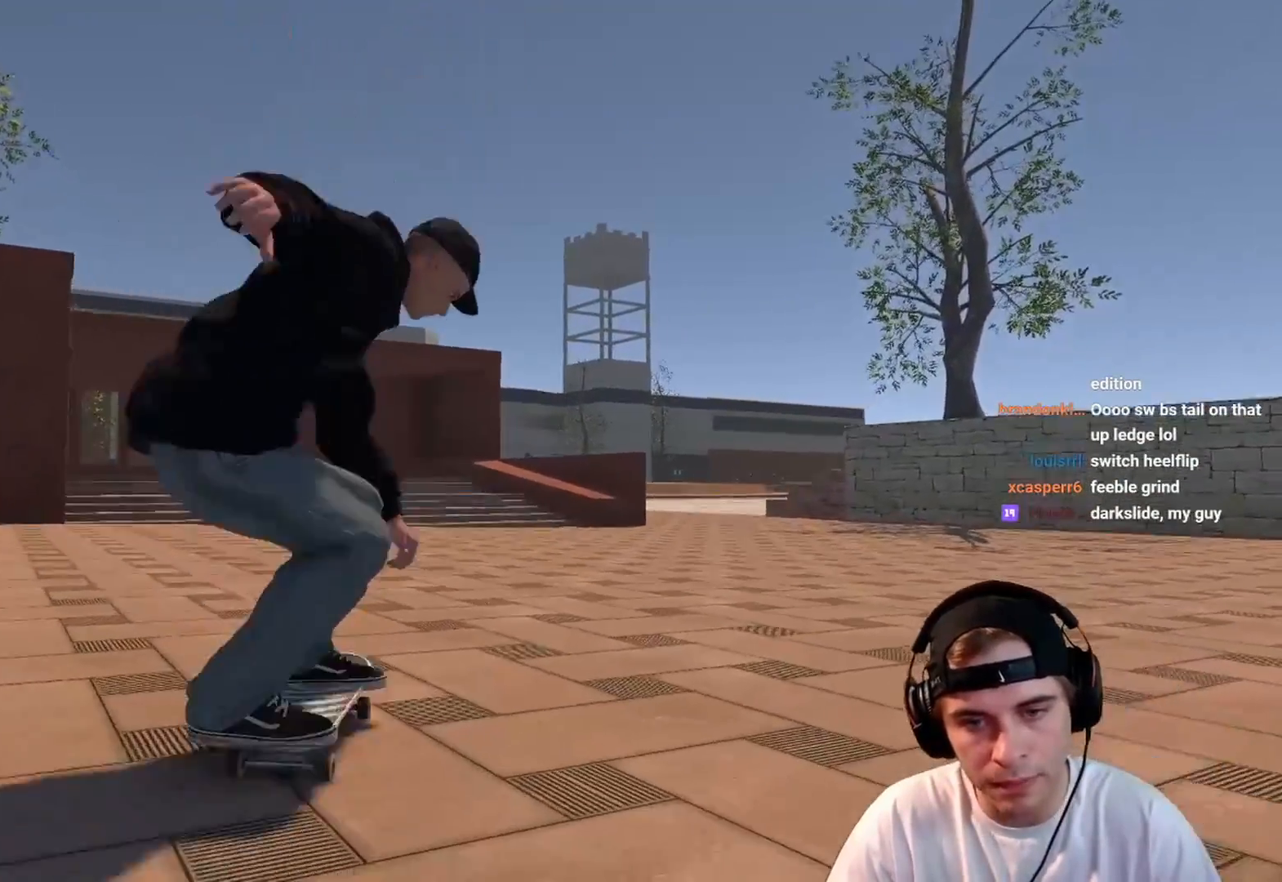
{"buttons": [], "left_stick": "up-right", "right_stick": "center", "events": [[17, "right_stick", "down"], [467, "right_stick", "center"], [483, "left_stick", "up-right"]]}
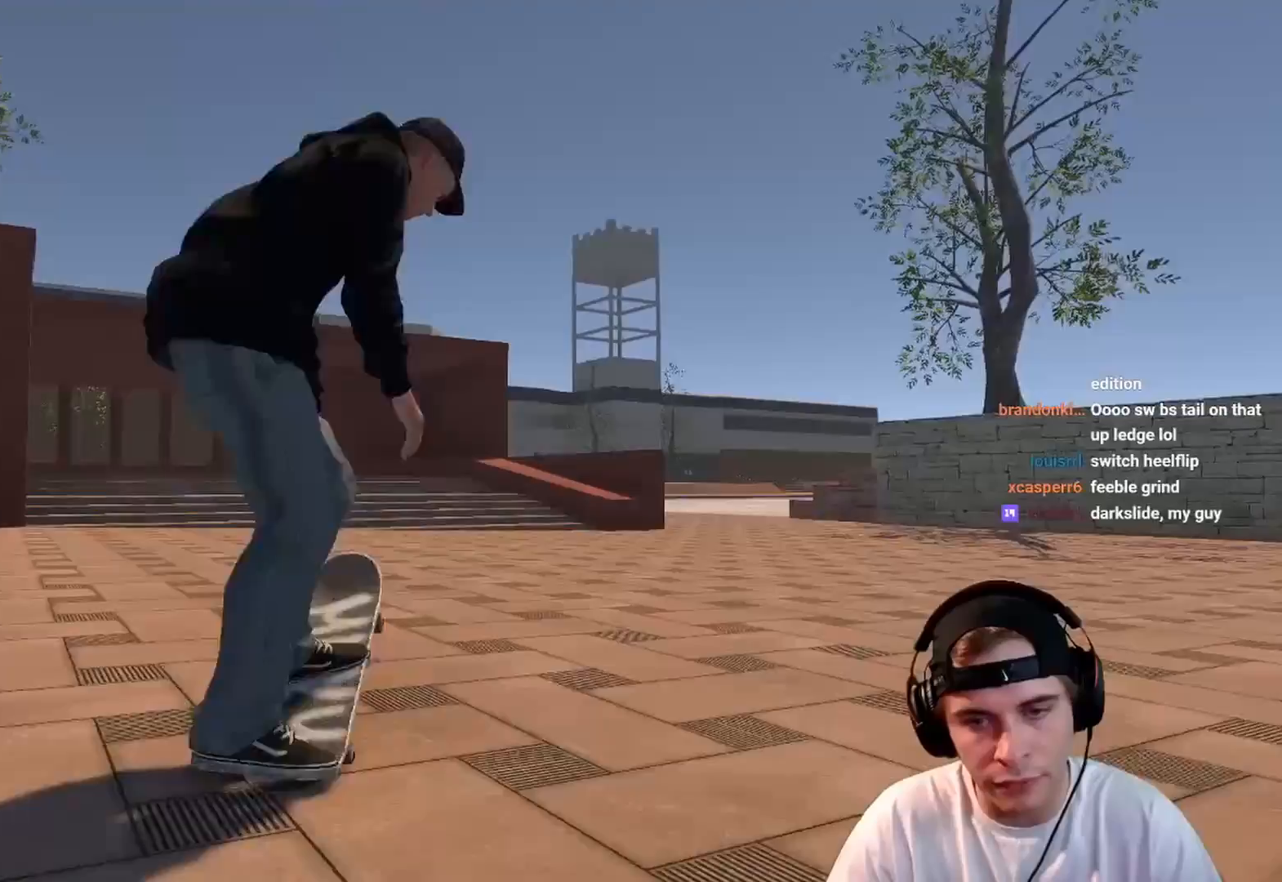
{"buttons": [], "left_stick": "center", "right_stick": "center", "events": [[150, "left_stick", "center"]]}
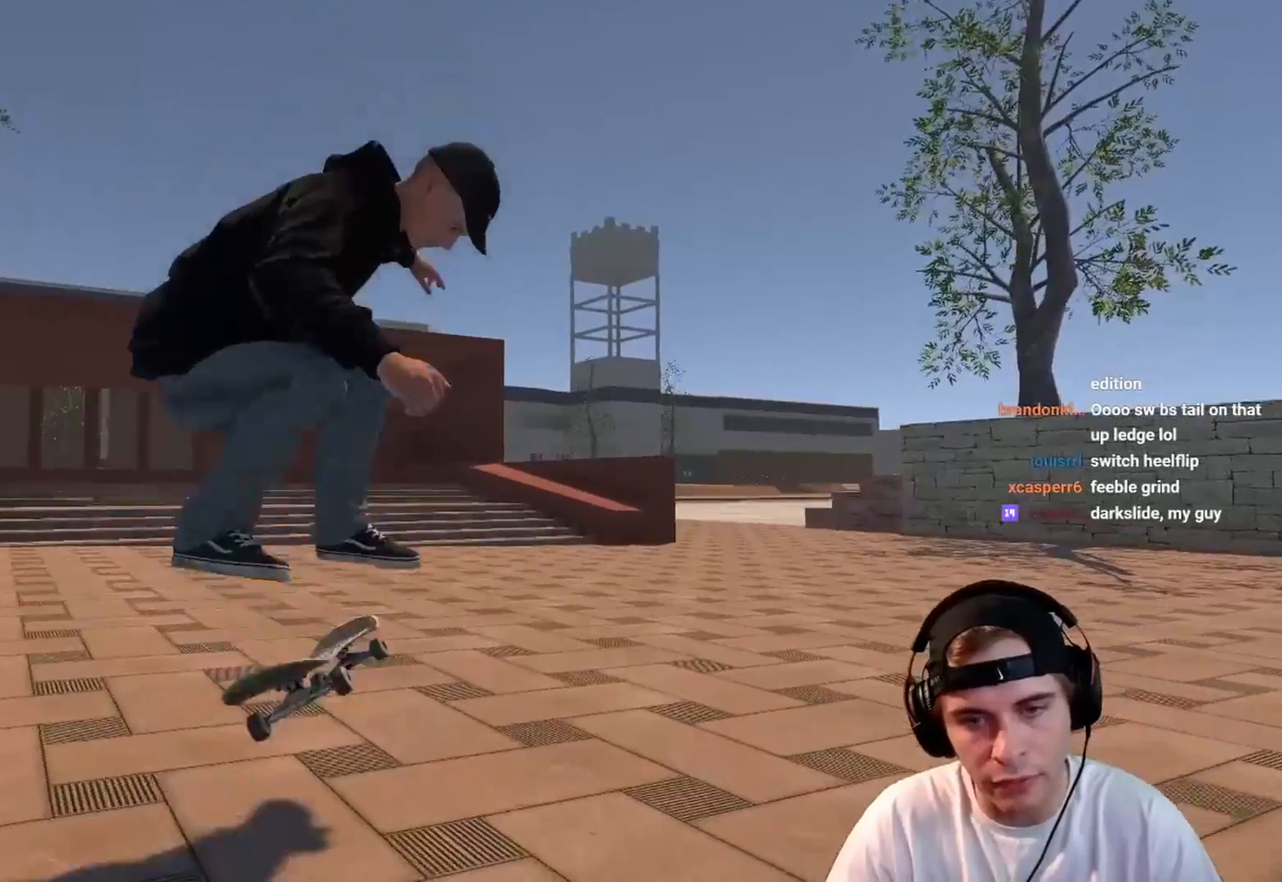
{"buttons": ["R2"], "left_stick": "center", "right_stick": "center", "events": [[300, "R2", "down"]]}
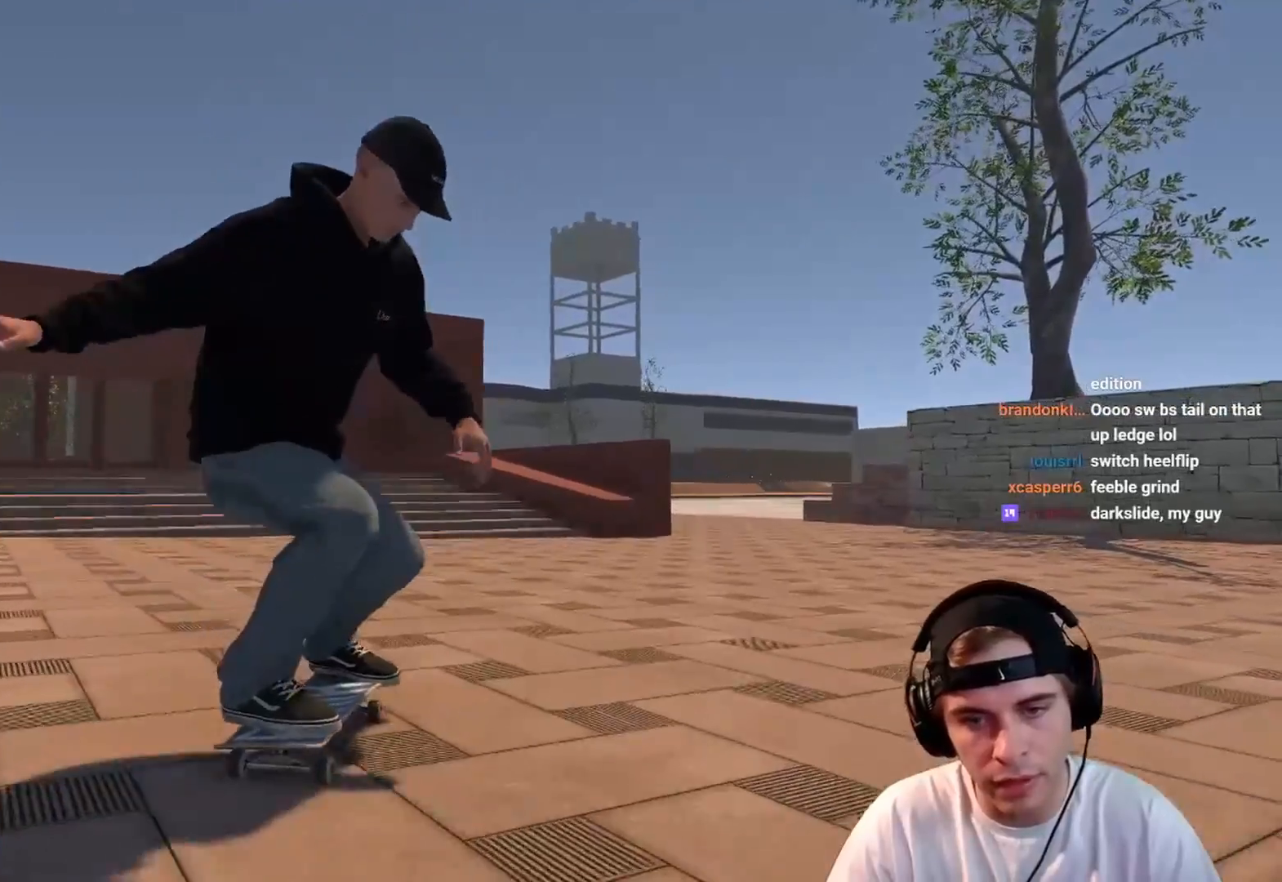
{"buttons": [], "left_stick": "center", "right_stick": "down", "events": [[300, "R2", "up"], [417, "right_stick", "down"]]}
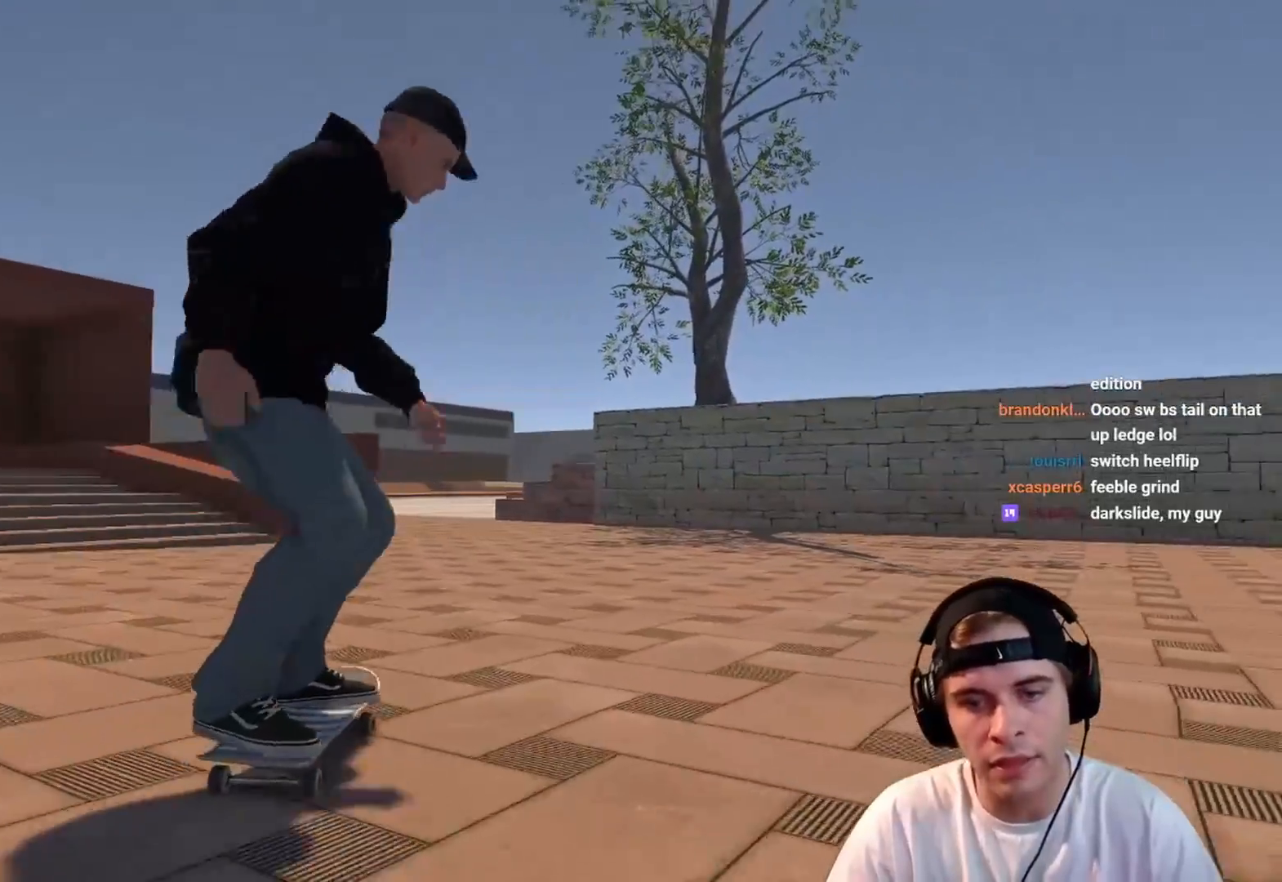
{"buttons": [], "left_stick": "center", "right_stick": "center", "events": [[183, "left_stick", "up-right"], [200, "right_stick", "center"], [350, "left_stick", "center"]]}
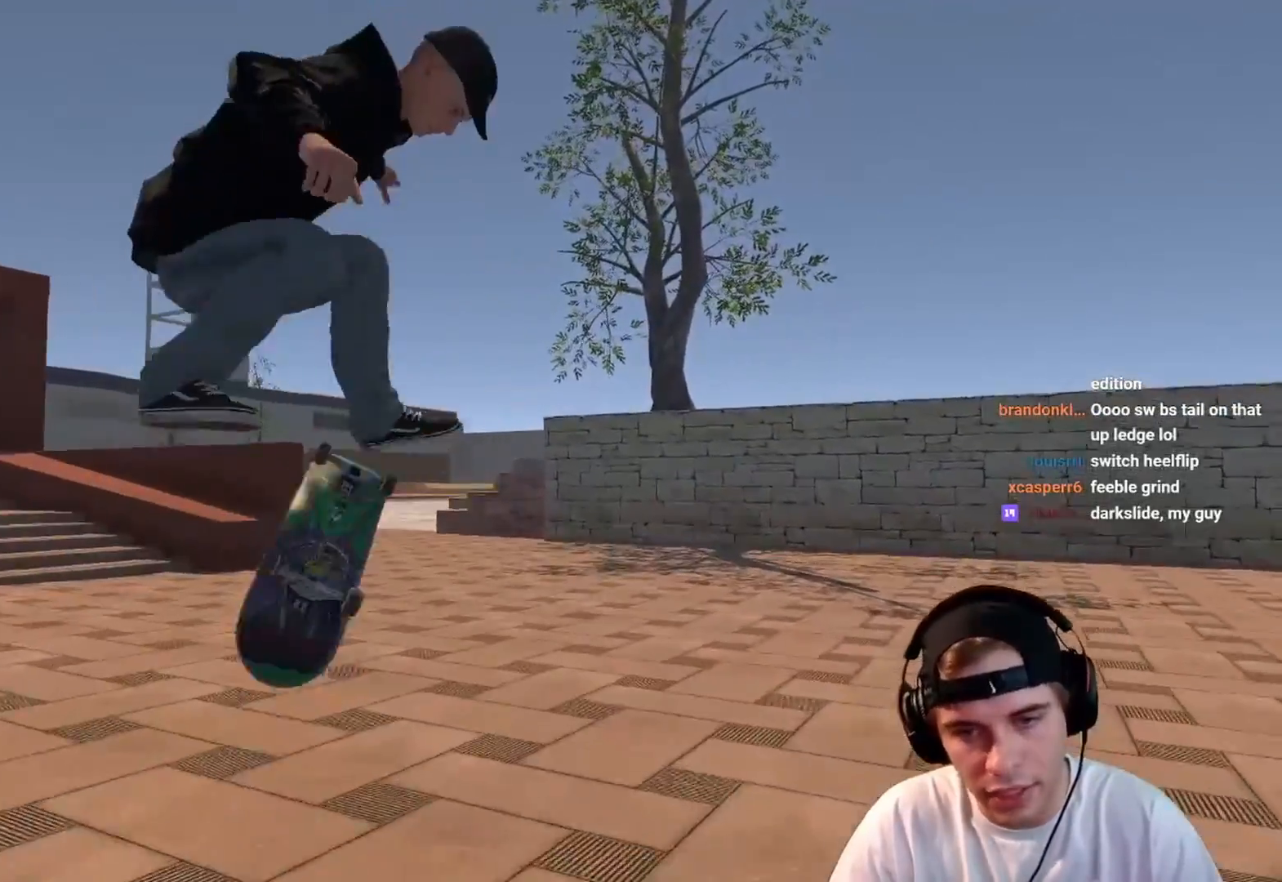
{"buttons": [], "left_stick": "center", "right_stick": "center", "events": []}
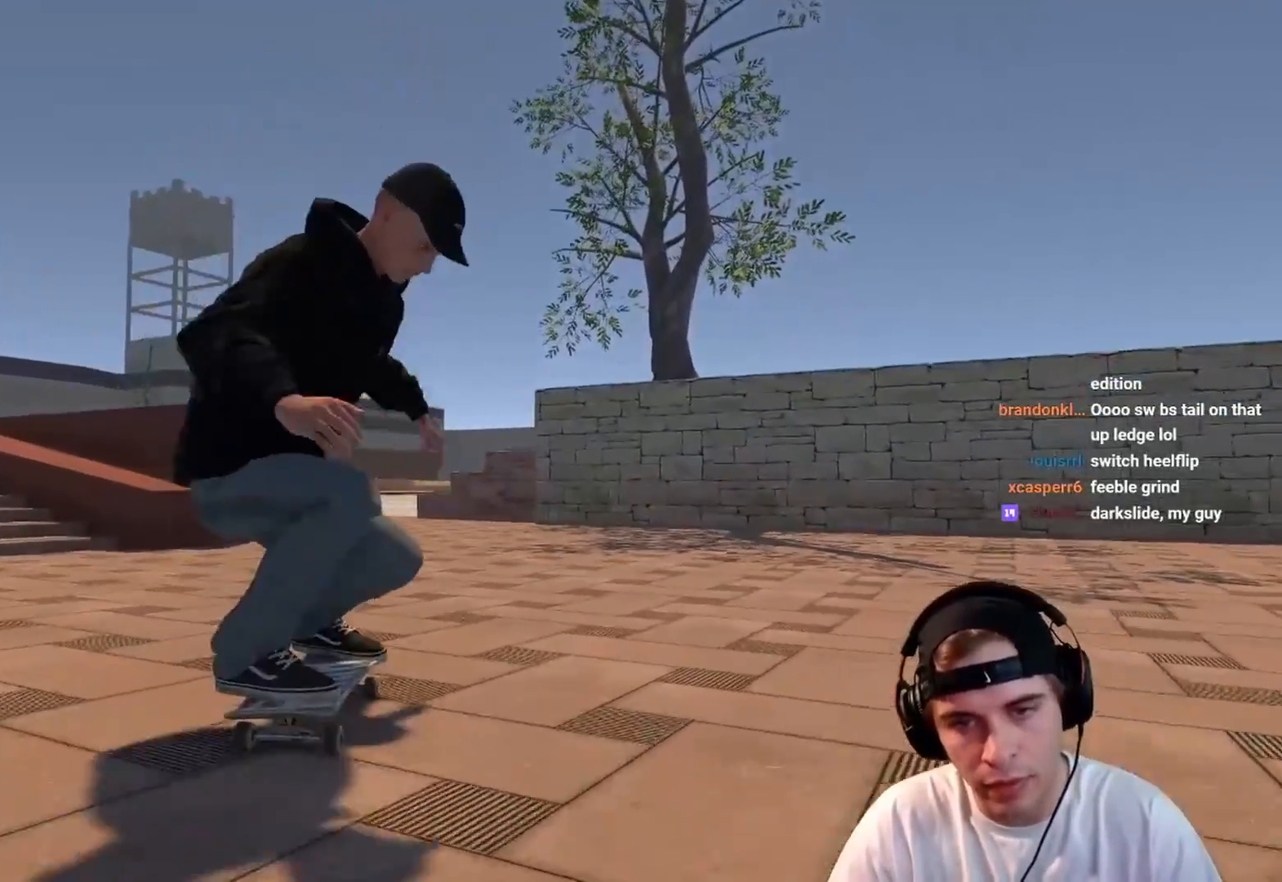
{"buttons": [], "left_stick": "center", "right_stick": "center", "events": []}
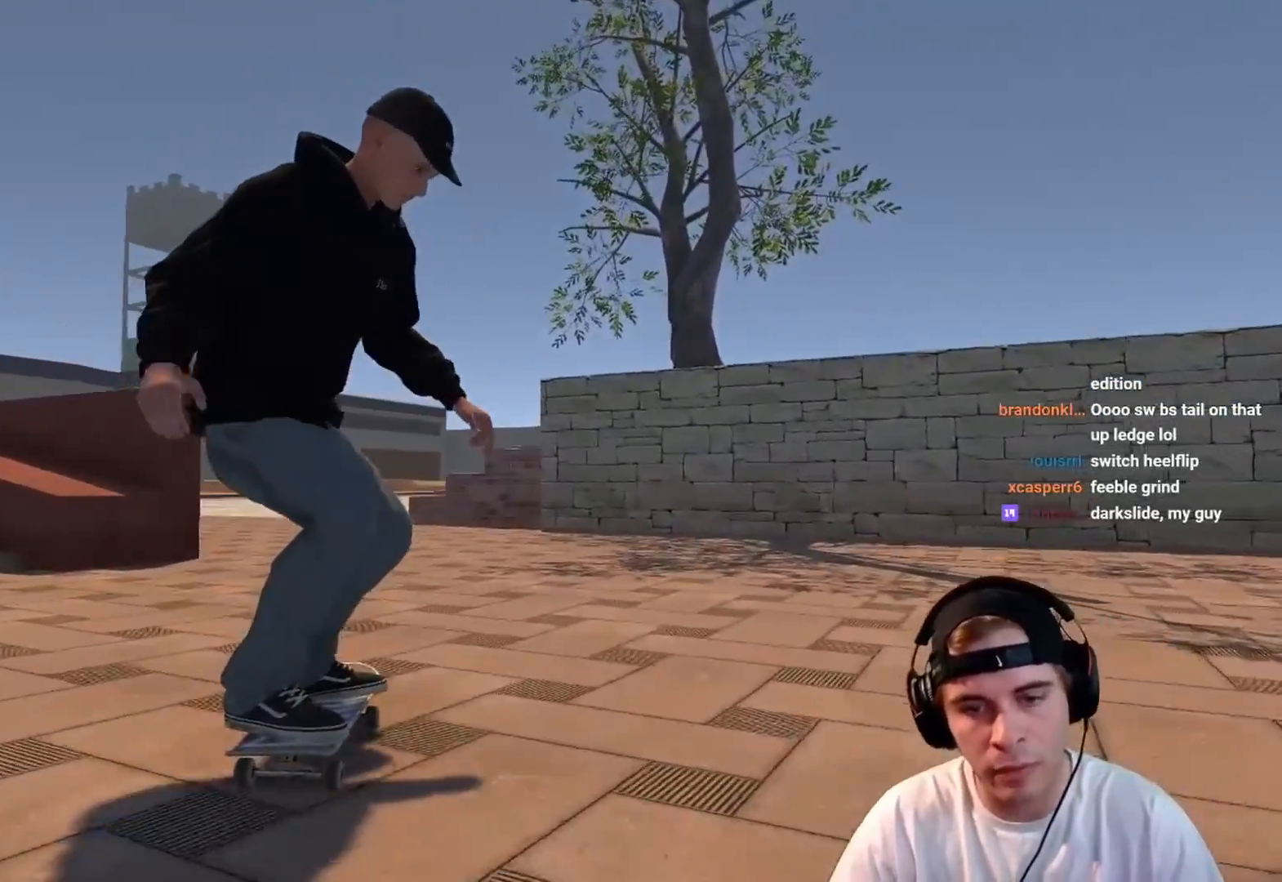
{"buttons": [], "left_stick": "center", "right_stick": "center", "events": []}
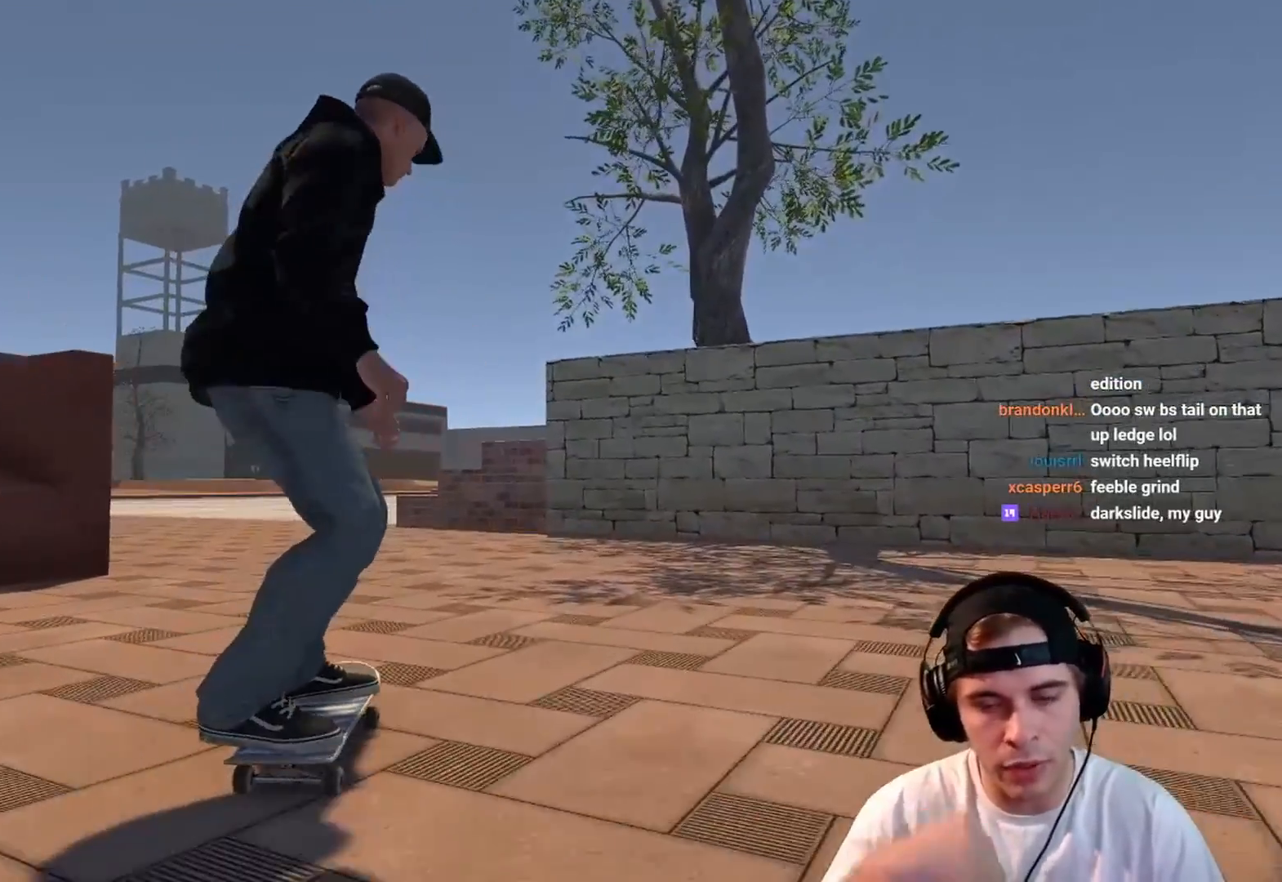
{"buttons": ["L2"], "left_stick": "center", "right_stick": "center", "events": [[150, "L2", "down"]]}
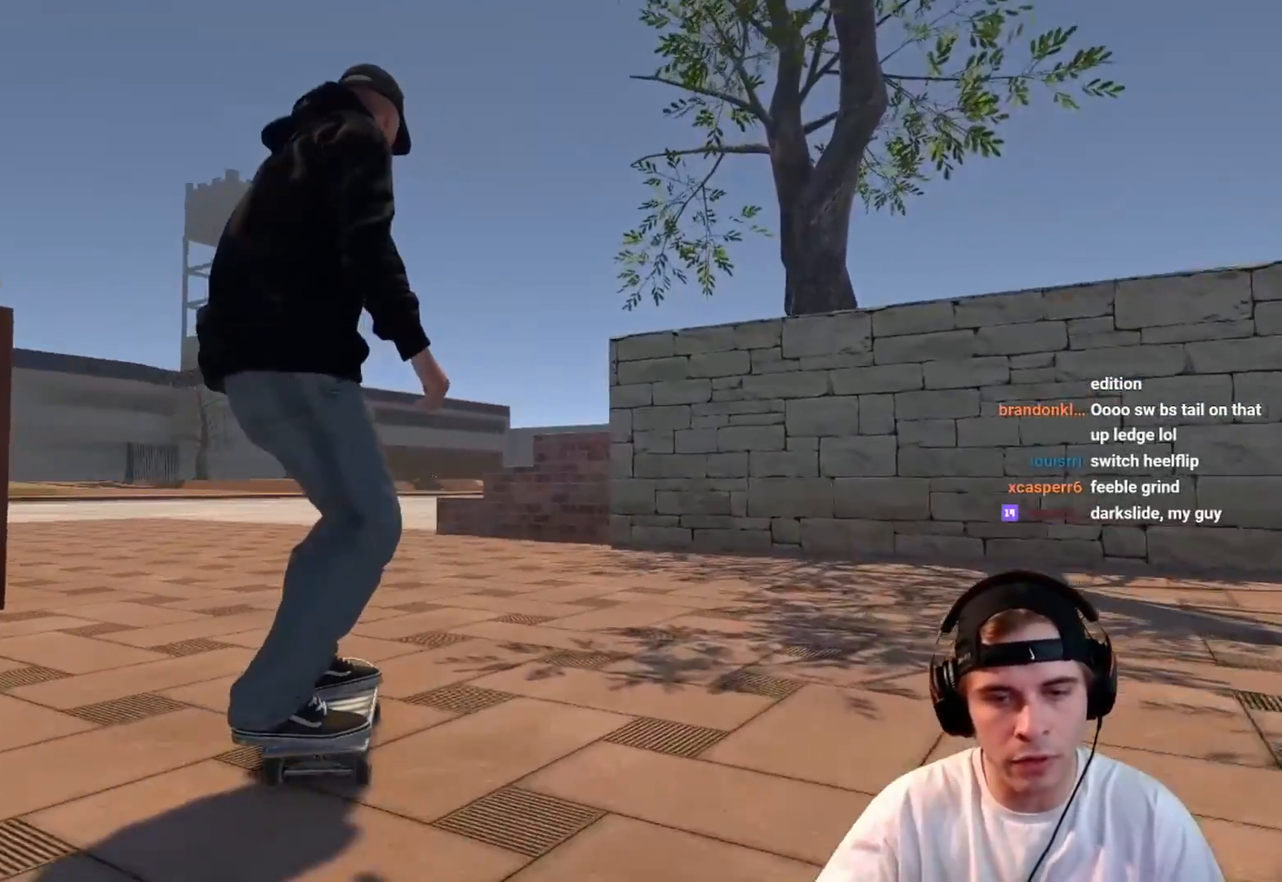
{"buttons": [], "left_stick": "right", "right_stick": "down", "events": [[117, "L2", "up"], [400, "right_stick", "down"], [500, "left_stick", "right"]]}
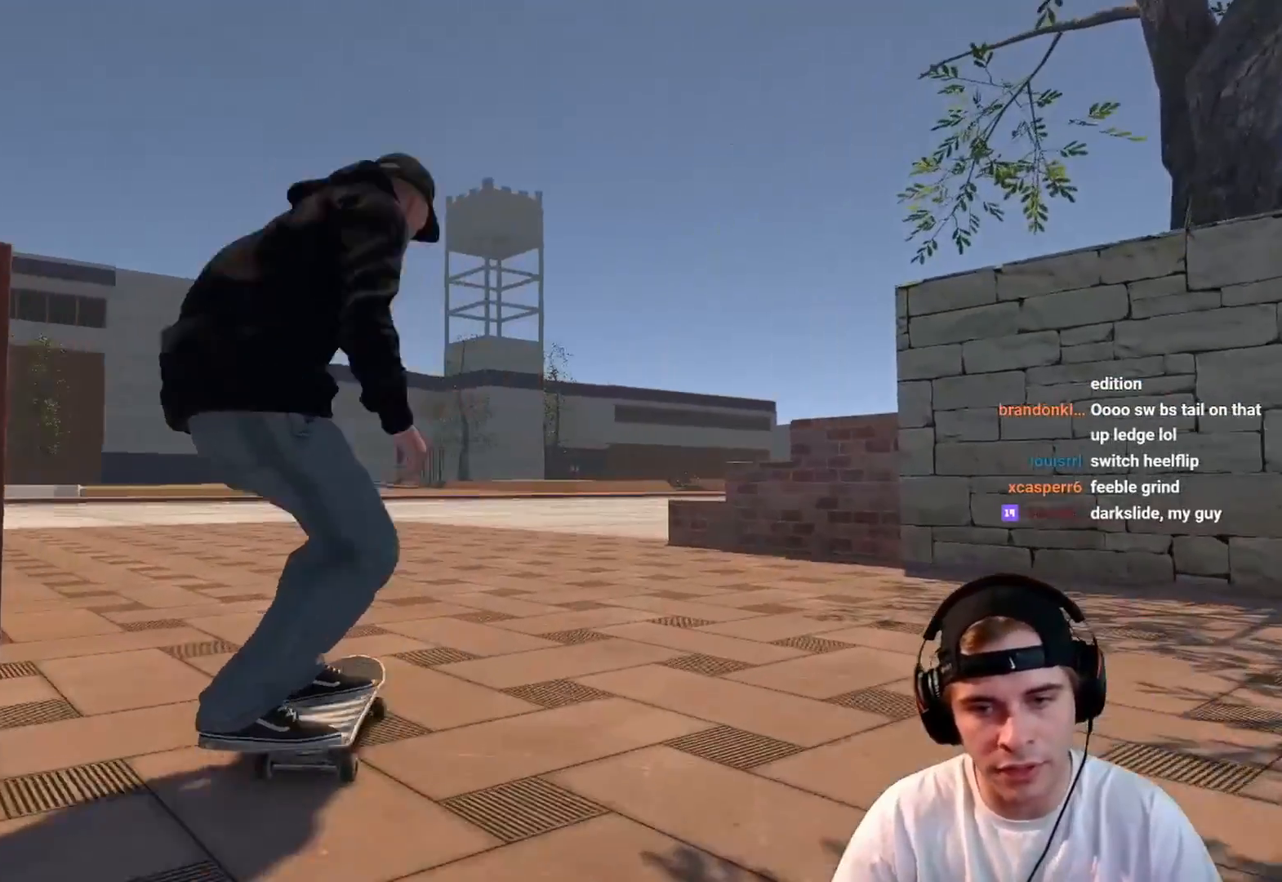
{"buttons": [], "left_stick": "center", "right_stick": "center", "events": [[50, "right_stick", "center"], [100, "left_stick", "center"]]}
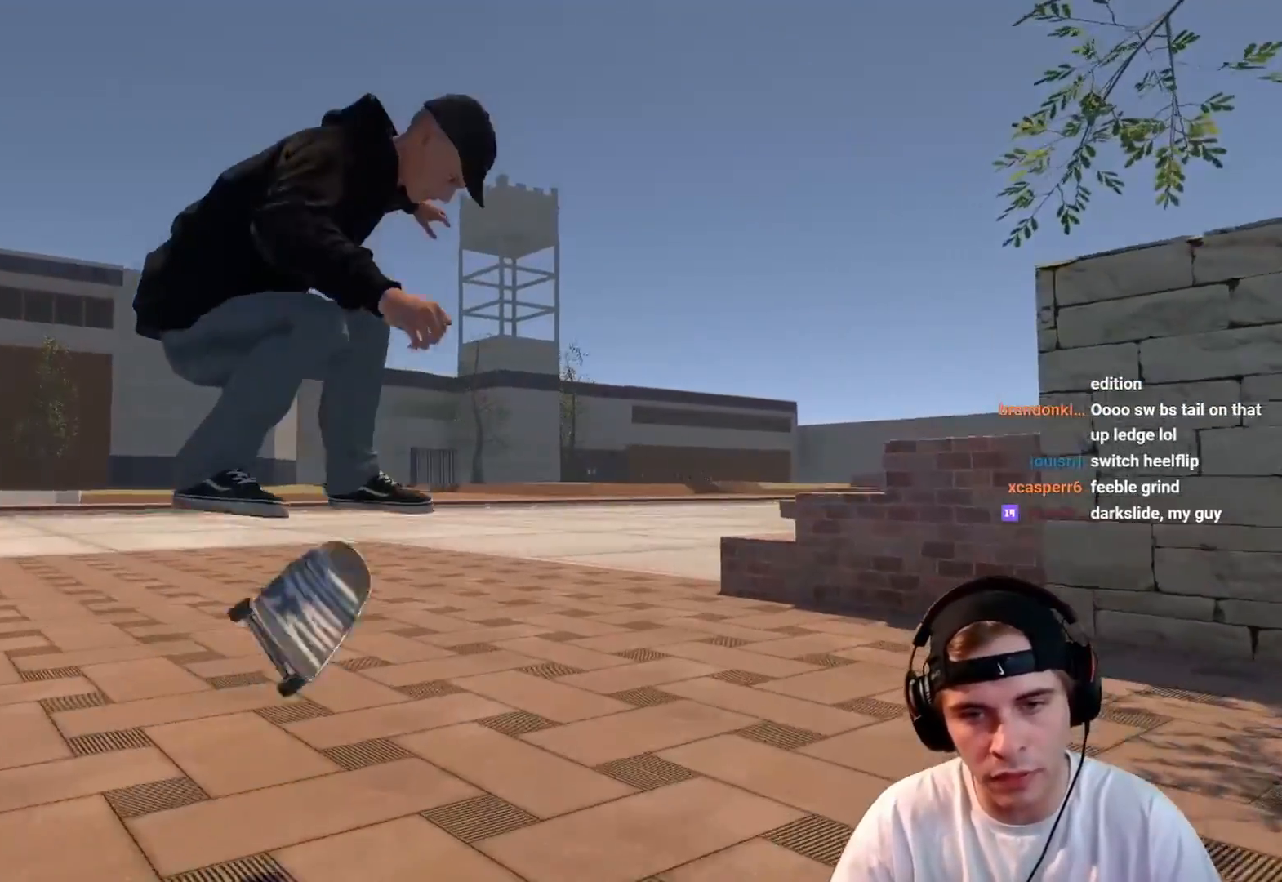
{"buttons": [], "left_stick": "center", "right_stick": "center", "events": []}
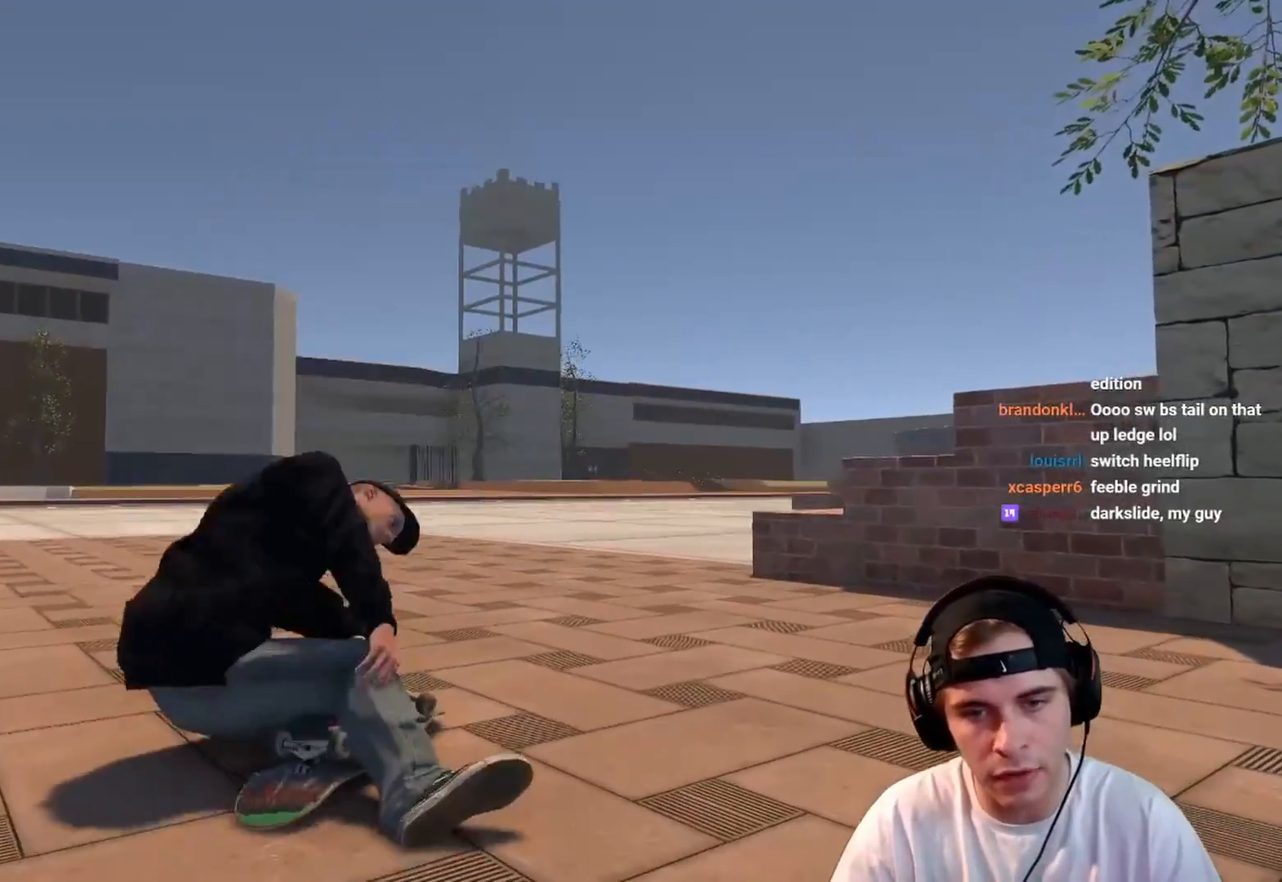
{"buttons": [], "left_stick": "center", "right_stick": "center", "events": [[33, "DPAD_UP", "down"], [117, "DPAD_UP", "up"], [367, "DPAD_UP", "down"], [433, "DPAD_UP", "up"]]}
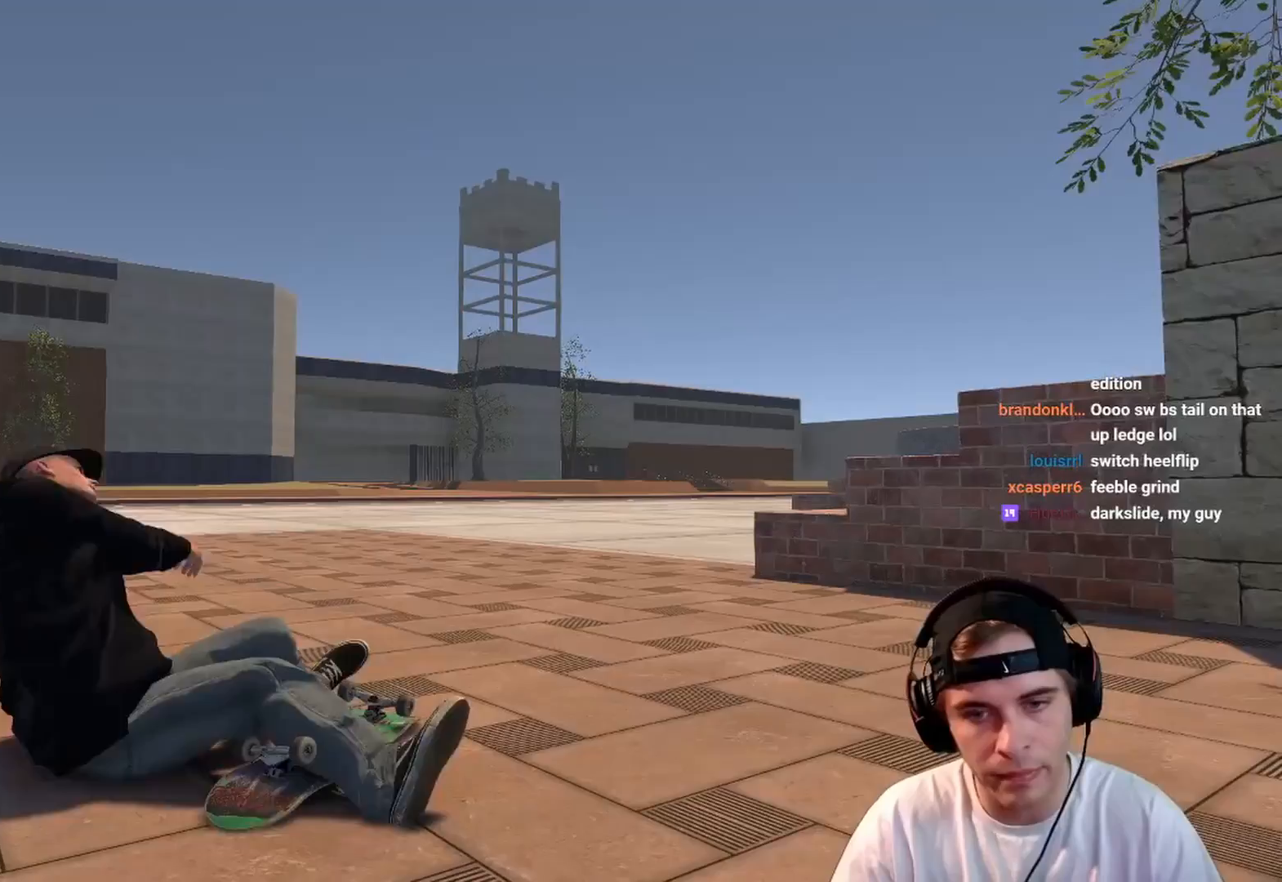
{"buttons": [], "left_stick": "center", "right_stick": "center", "events": [[317, "DPAD_UP", "down"], [350, "DPAD_UP", "up"]]}
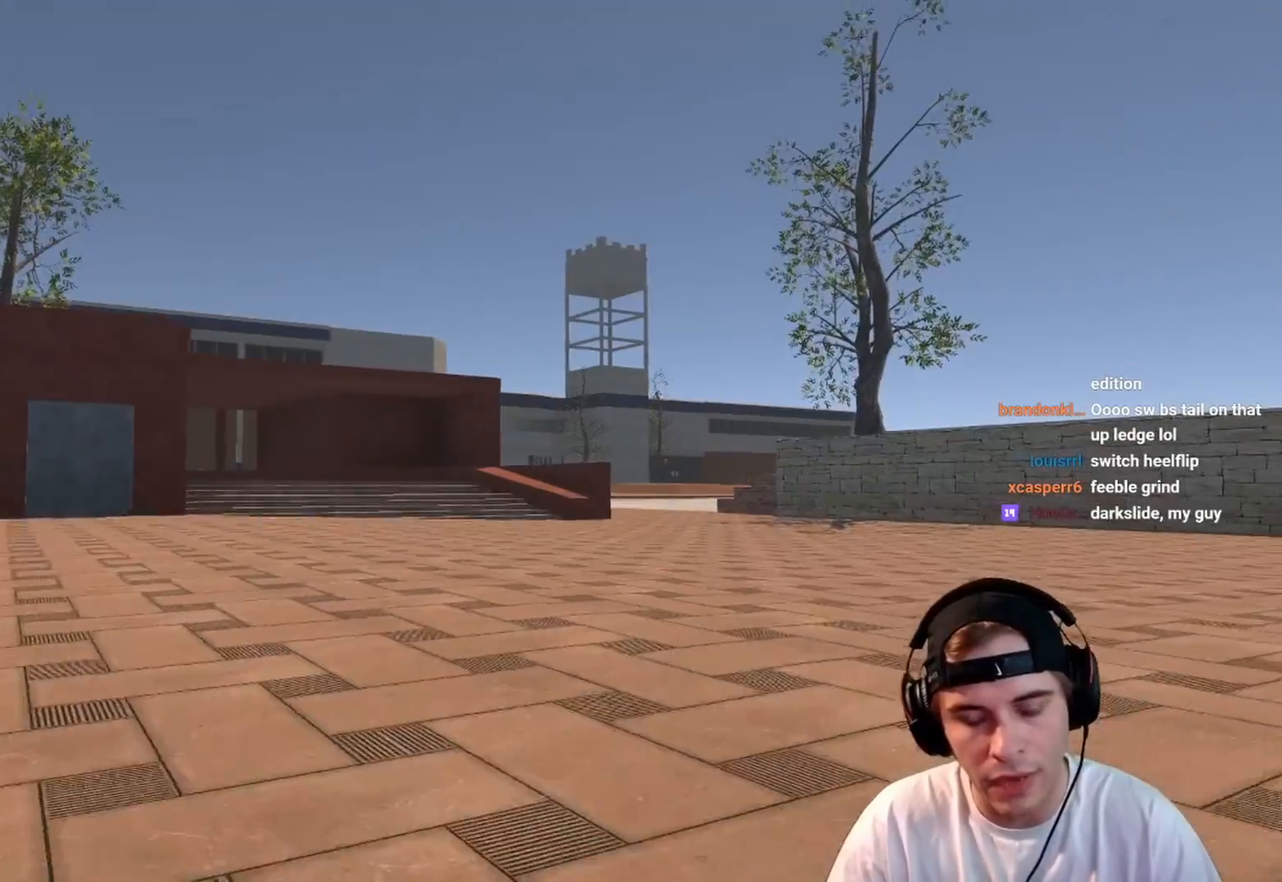
{"buttons": [], "left_stick": "center", "right_stick": "center", "events": []}
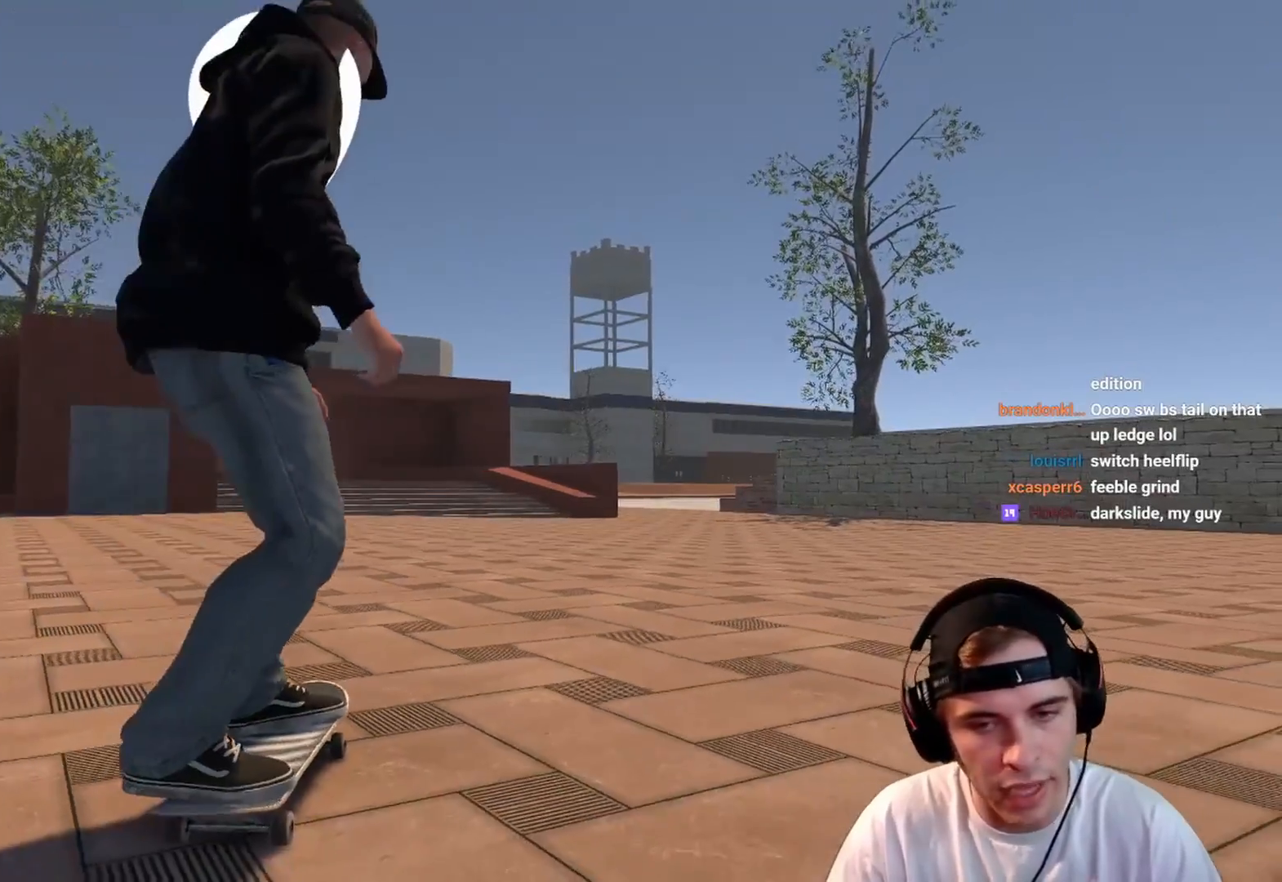
{"buttons": ["A"], "left_stick": "center", "right_stick": "center", "events": [[217, "A", "down"]]}
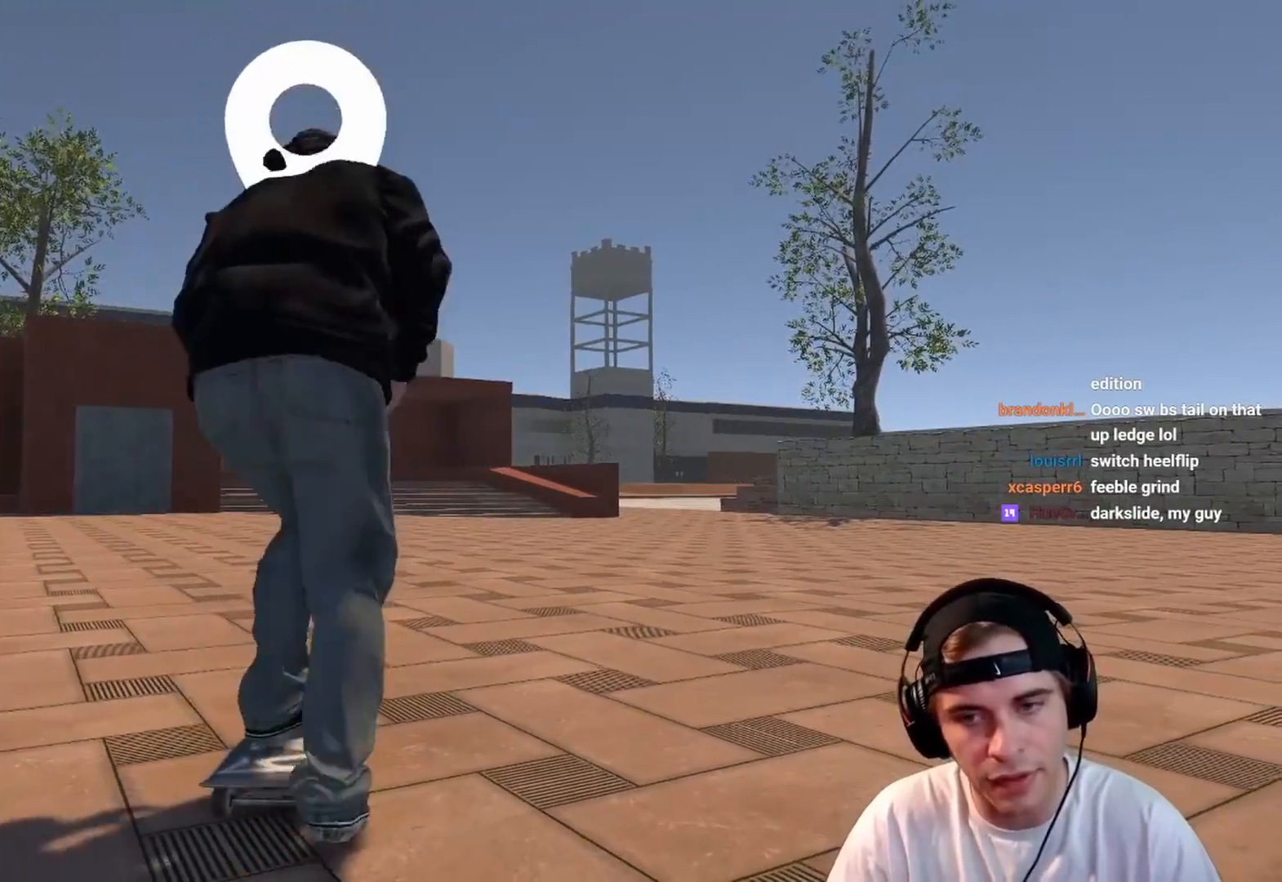
{"buttons": [], "left_stick": "center", "right_stick": "center", "events": [[100, "R2", "down"], [200, "A", "up"], [383, "R2", "up"]]}
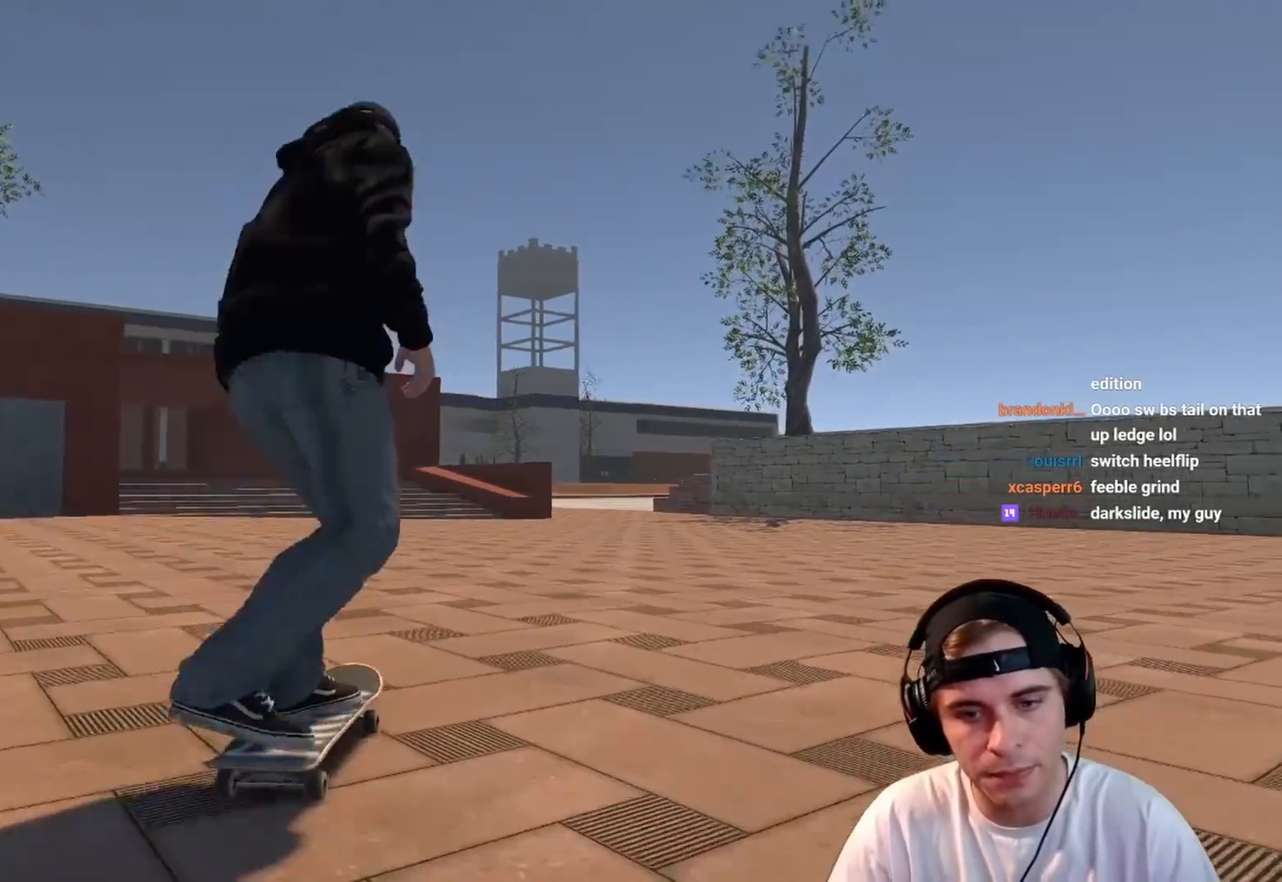
{"buttons": [], "left_stick": "center", "right_stick": "center", "events": [[33, "right_stick", "down"], [217, "left_stick", "up-right"], [267, "right_stick", "center"], [367, "left_stick", "center"]]}
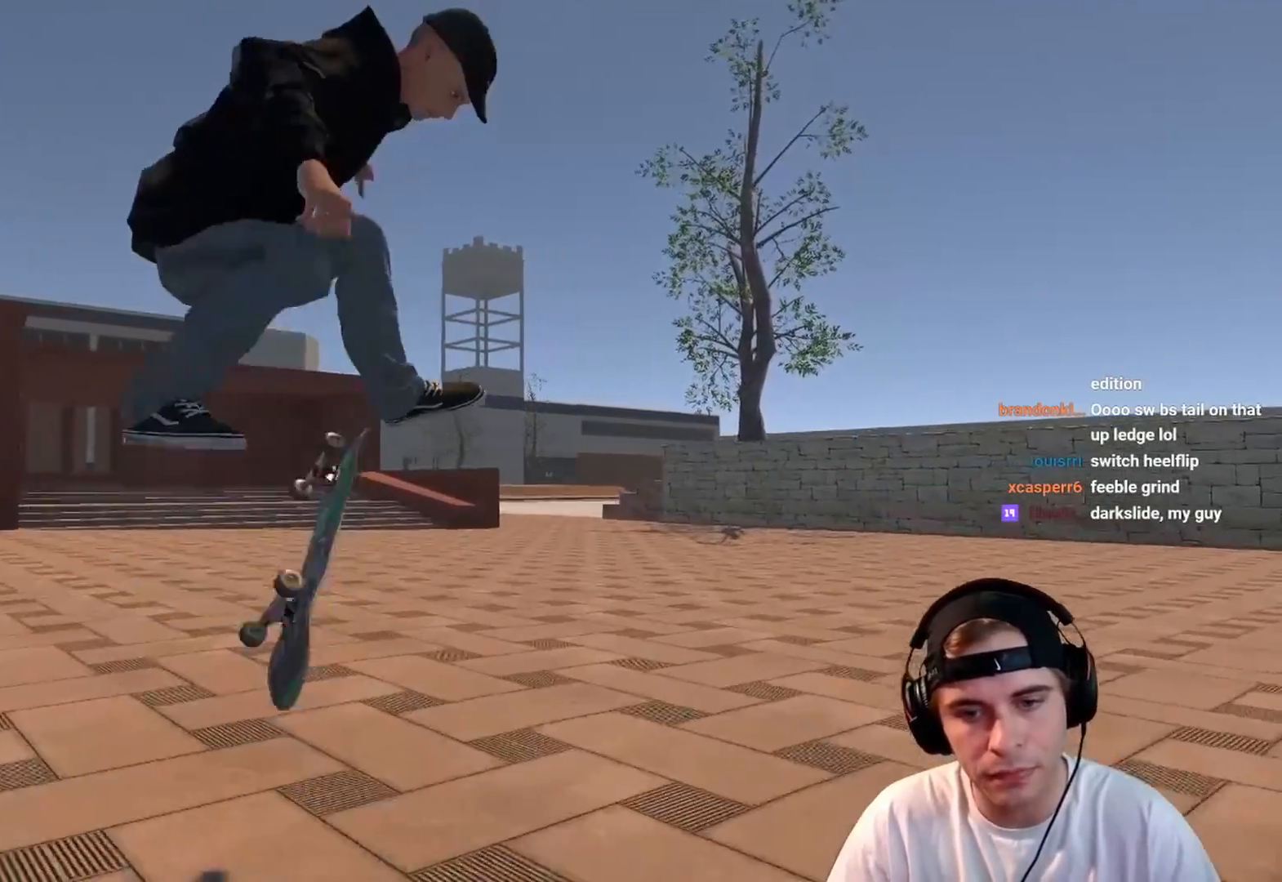
{"buttons": [], "left_stick": "center", "right_stick": "center", "events": []}
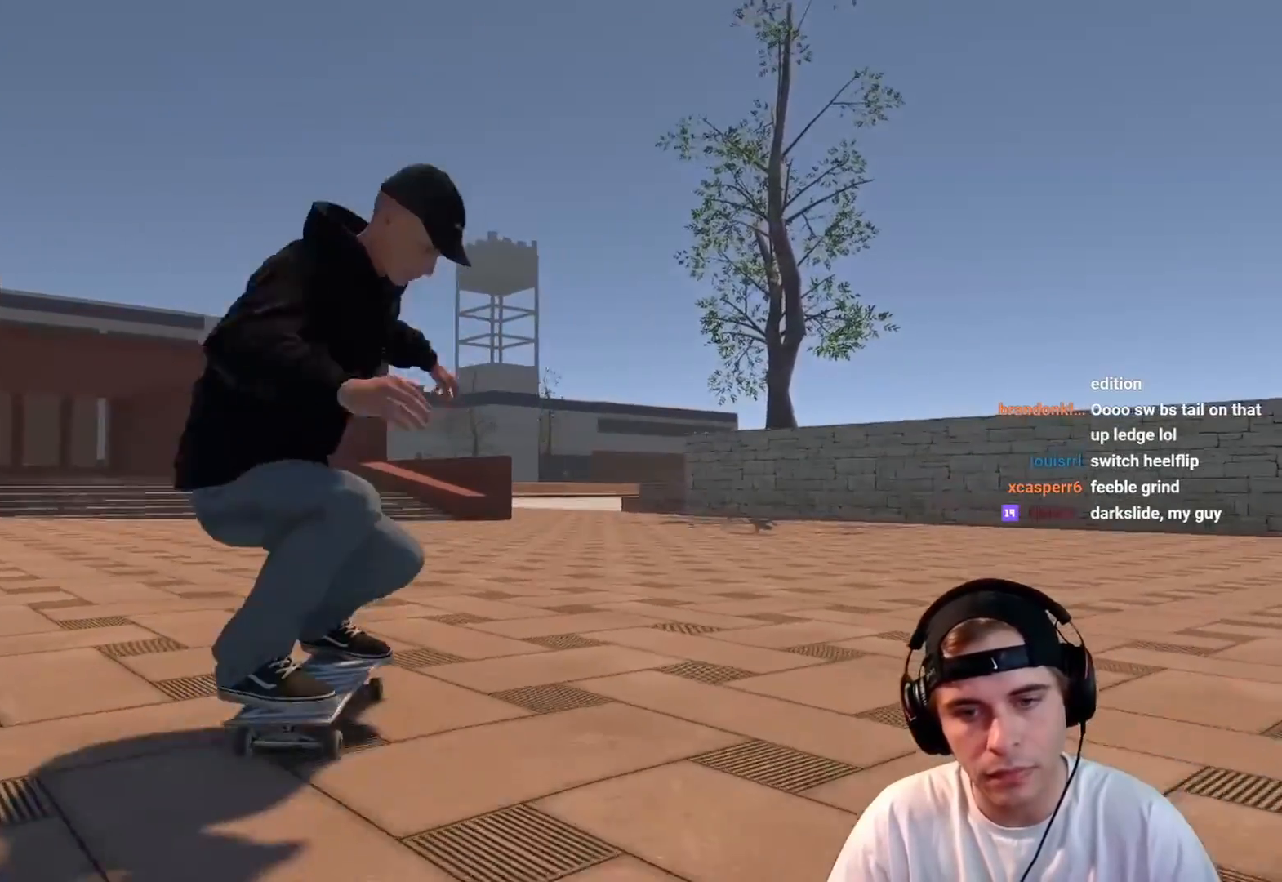
{"buttons": [], "left_stick": "center", "right_stick": "center", "events": [[50, "R2", "down"], [500, "R2", "up"]]}
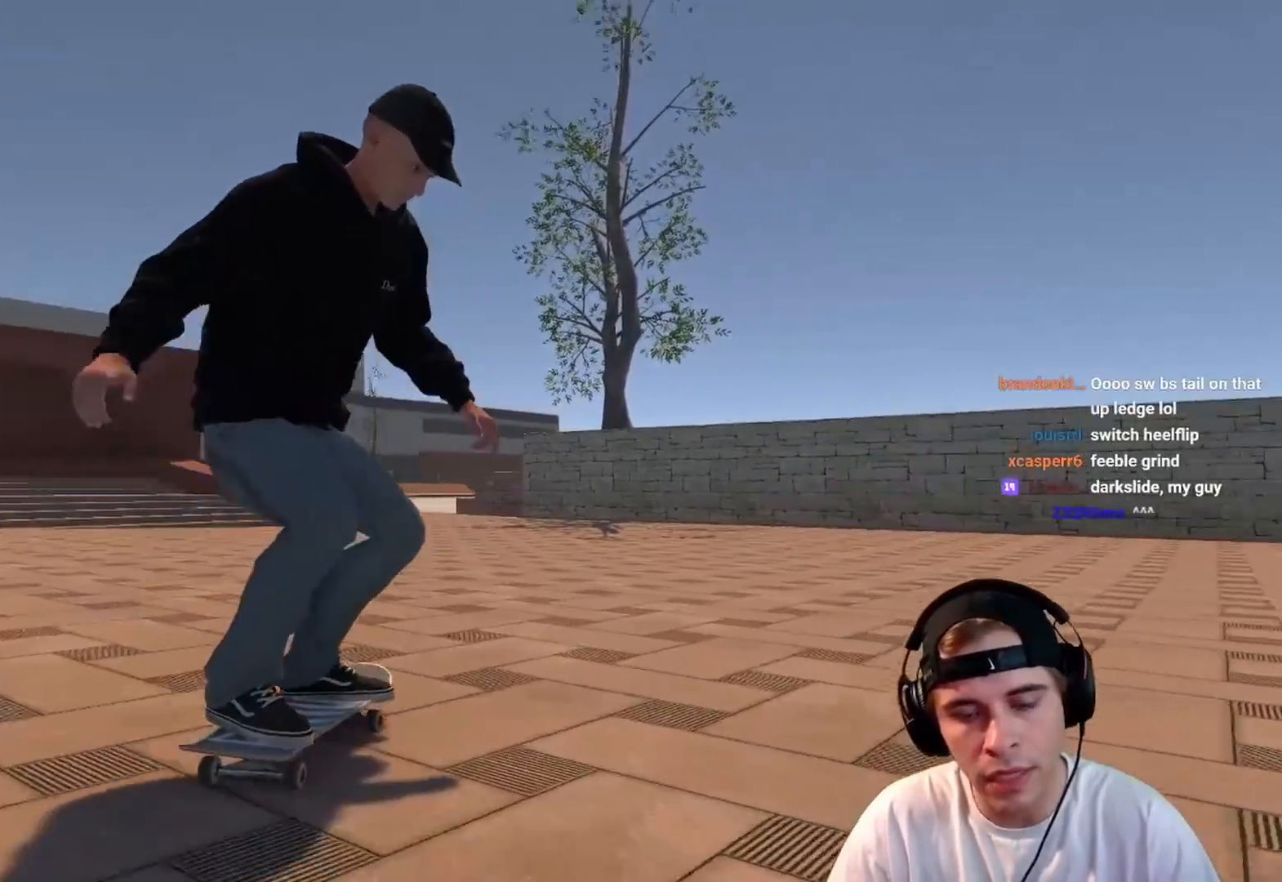
{"buttons": [], "left_stick": "up-right", "right_stick": "center", "events": [[200, "right_stick", "down"], [217, "left_stick", "down"], [433, "left_stick", "up-right"], [450, "right_stick", "center"]]}
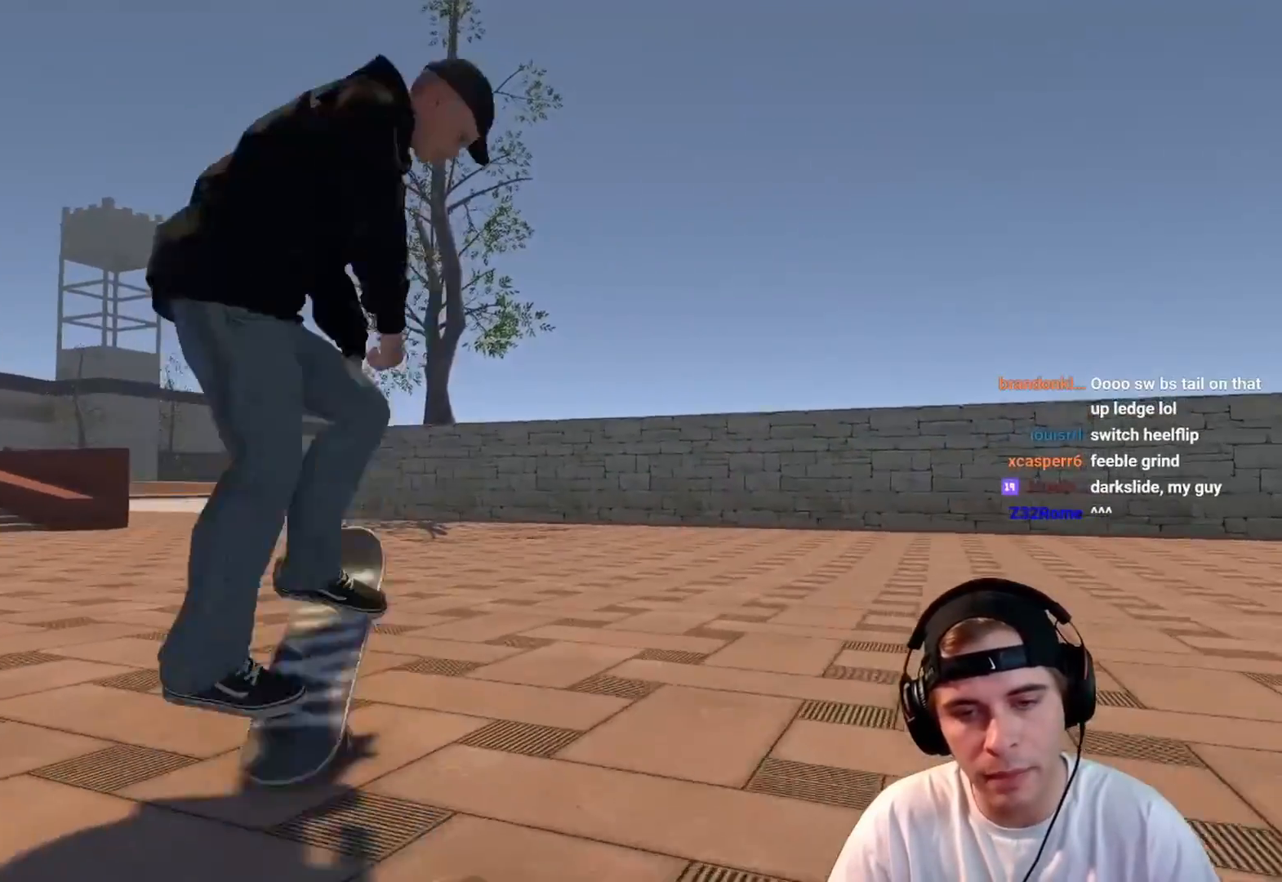
{"buttons": [], "left_stick": "up-right", "right_stick": "center", "events": []}
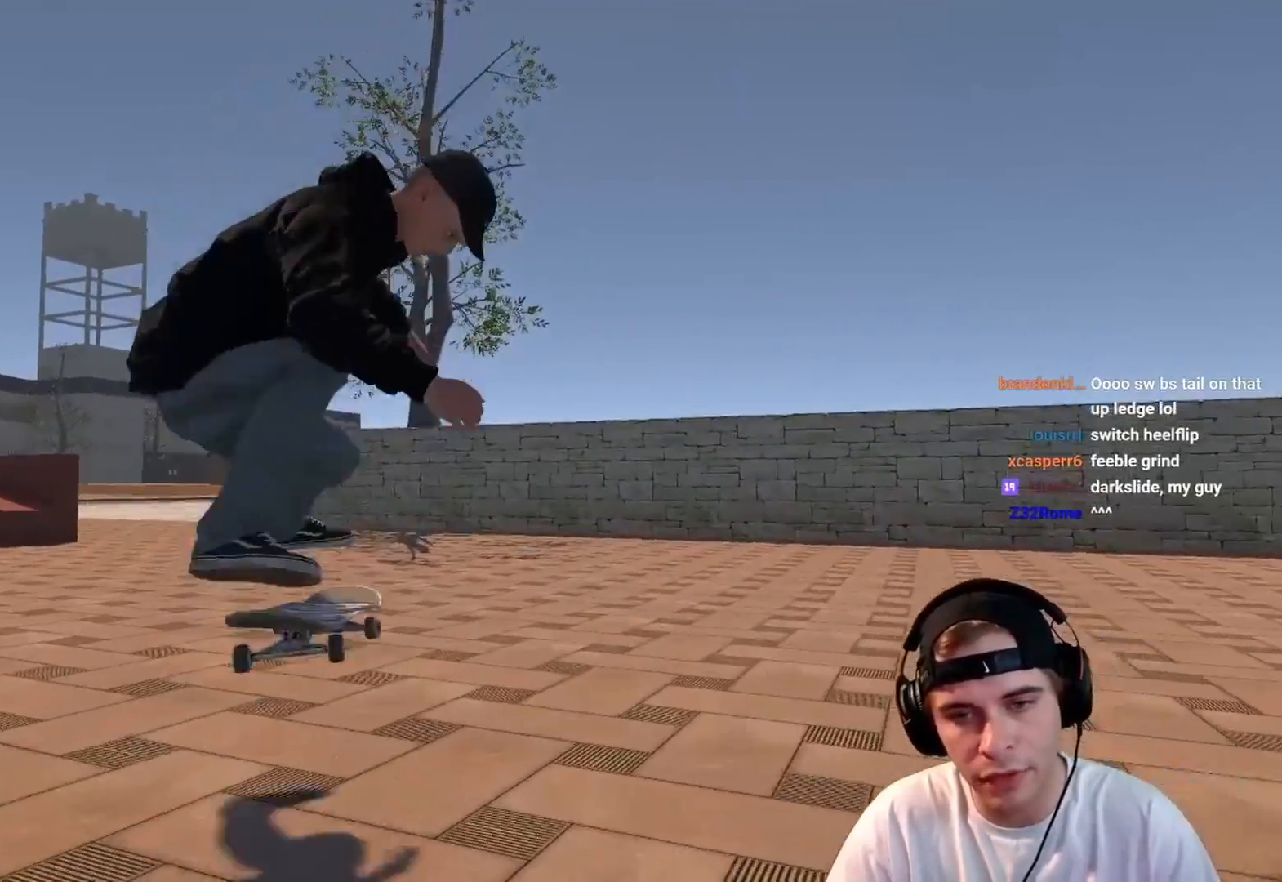
{"buttons": [], "left_stick": "center", "right_stick": "center", "events": [[233, "left_stick", "center"], [333, "R2", "down"], [450, "R2", "up"]]}
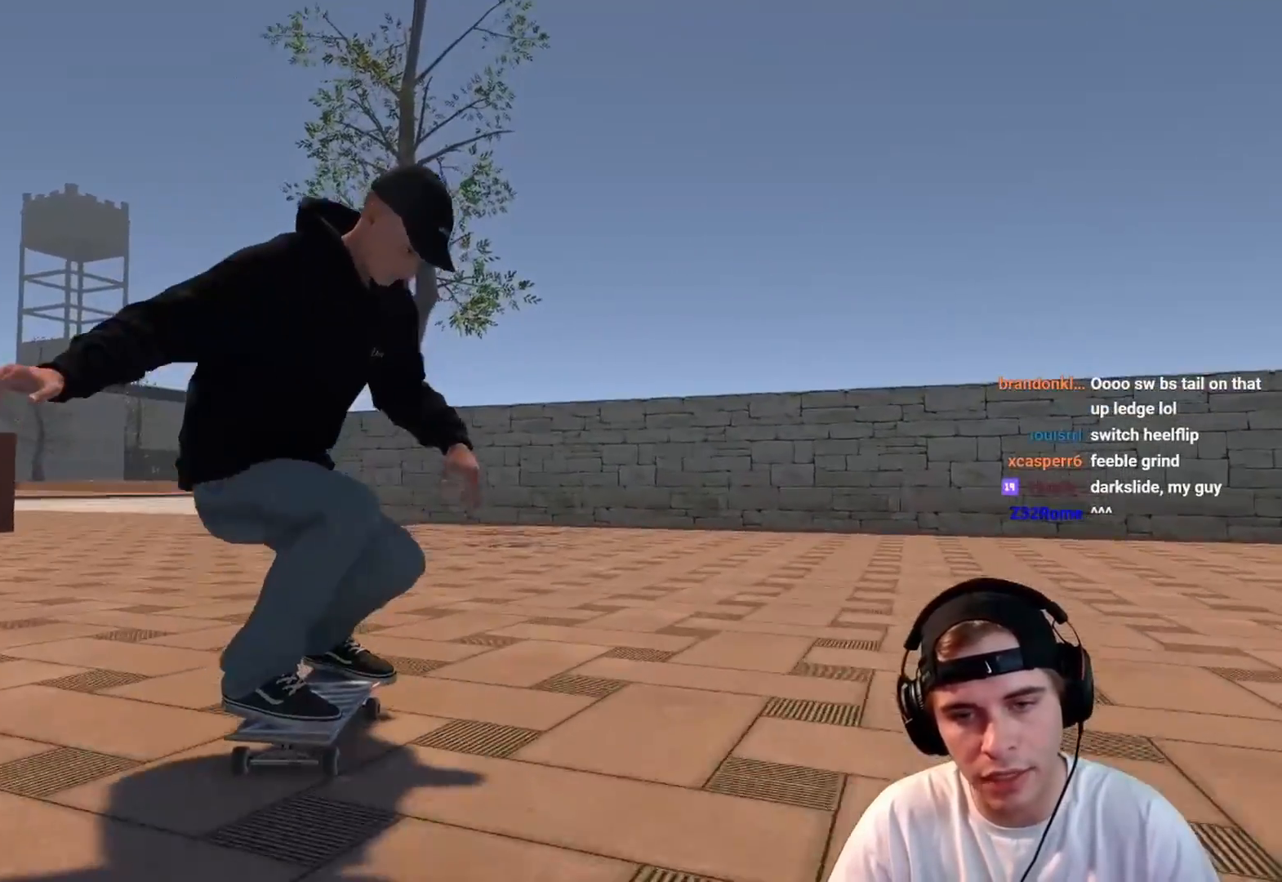
{"buttons": [], "left_stick": "up-right", "right_stick": "center", "events": [[17, "left_stick", "down"], [17, "right_stick", "down"], [233, "left_stick", "up-right"], [283, "right_stick", "center"]]}
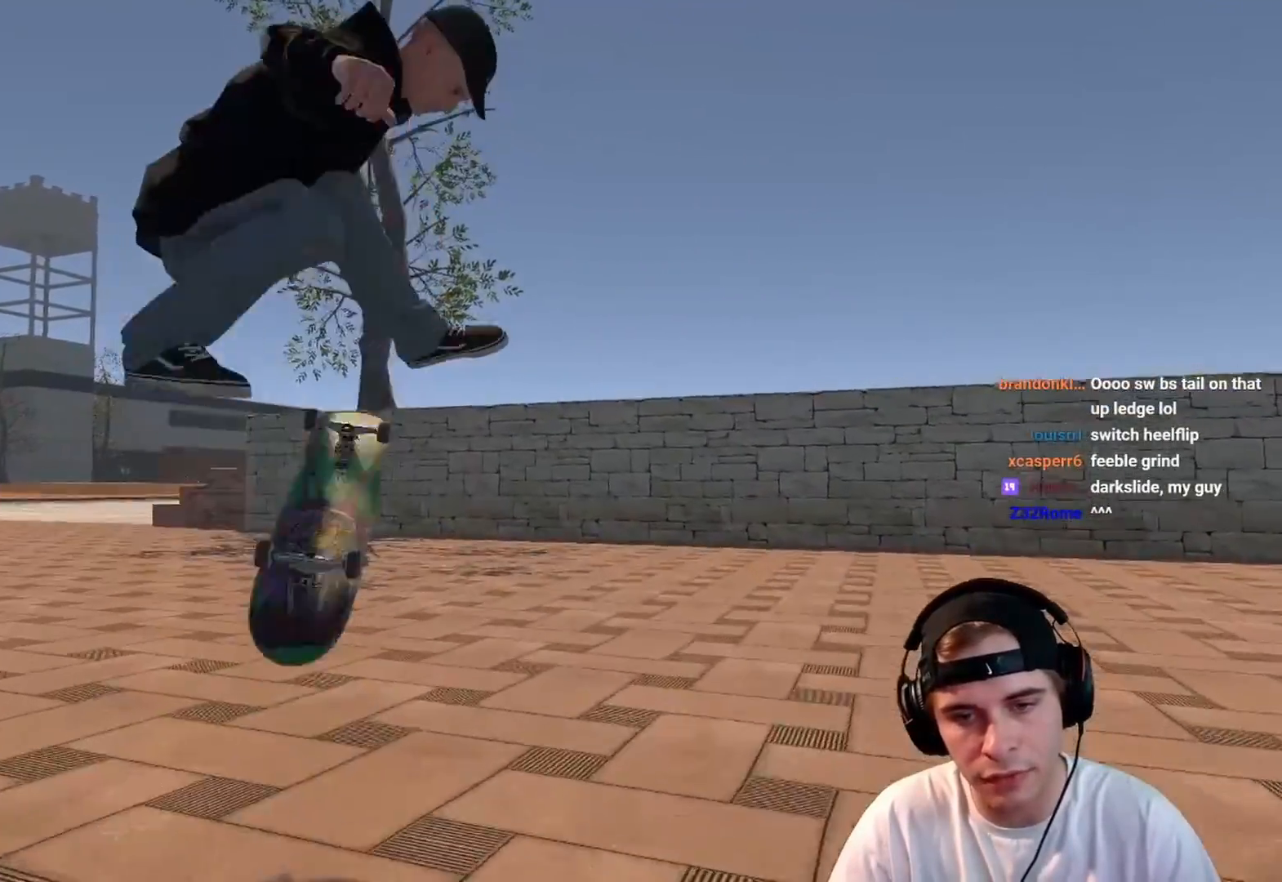
{"buttons": [], "left_stick": "up", "right_stick": "center", "events": [[183, "left_stick", "up"]]}
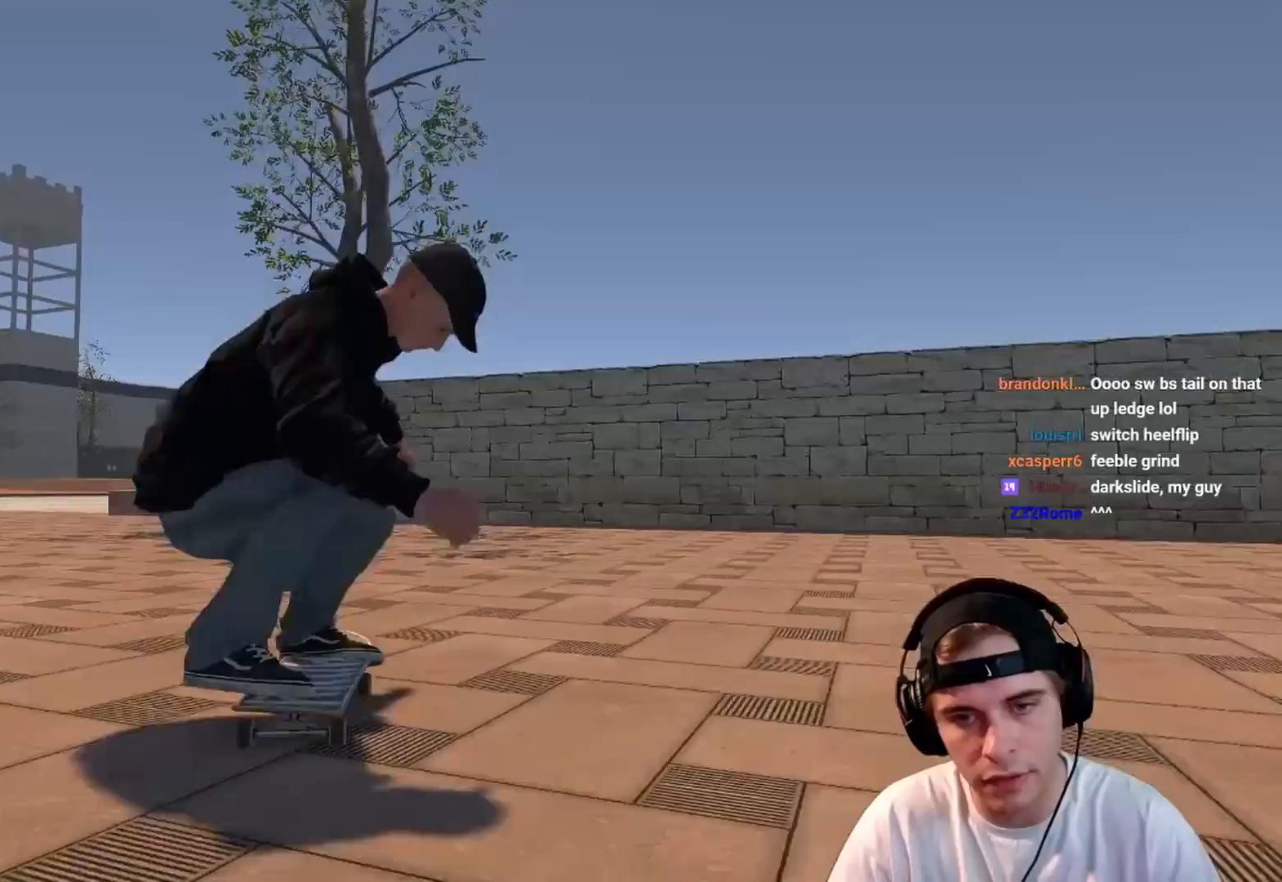
{"buttons": ["R2"], "left_stick": "center", "right_stick": "center", "events": [[17, "left_stick", "center"], [250, "R2", "down"]]}
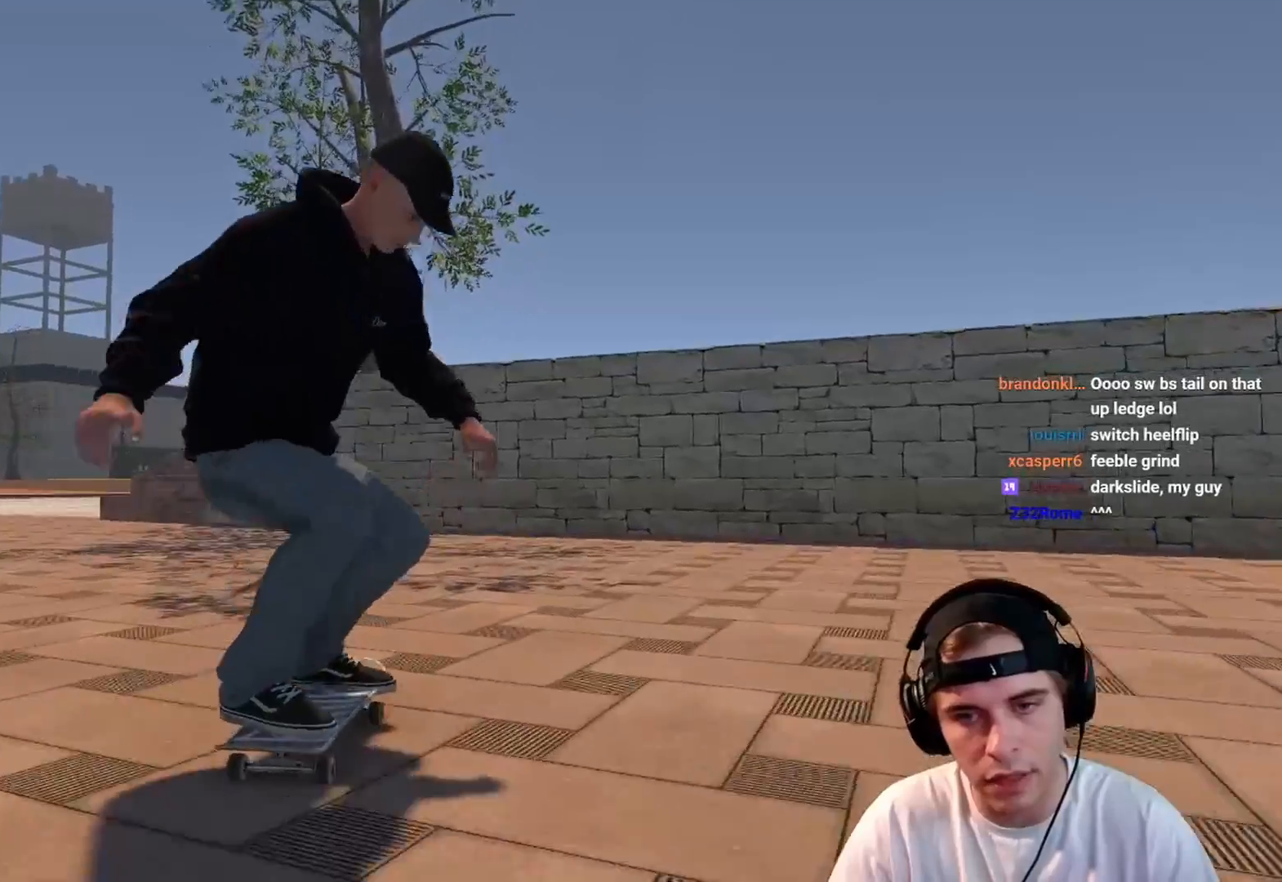
{"buttons": [], "left_stick": "up-right", "right_stick": "center", "events": [[150, "left_stick", "down"], [200, "right_stick", "down"], [233, "R2", "up"], [383, "left_stick", "up-right"], [400, "right_stick", "center"]]}
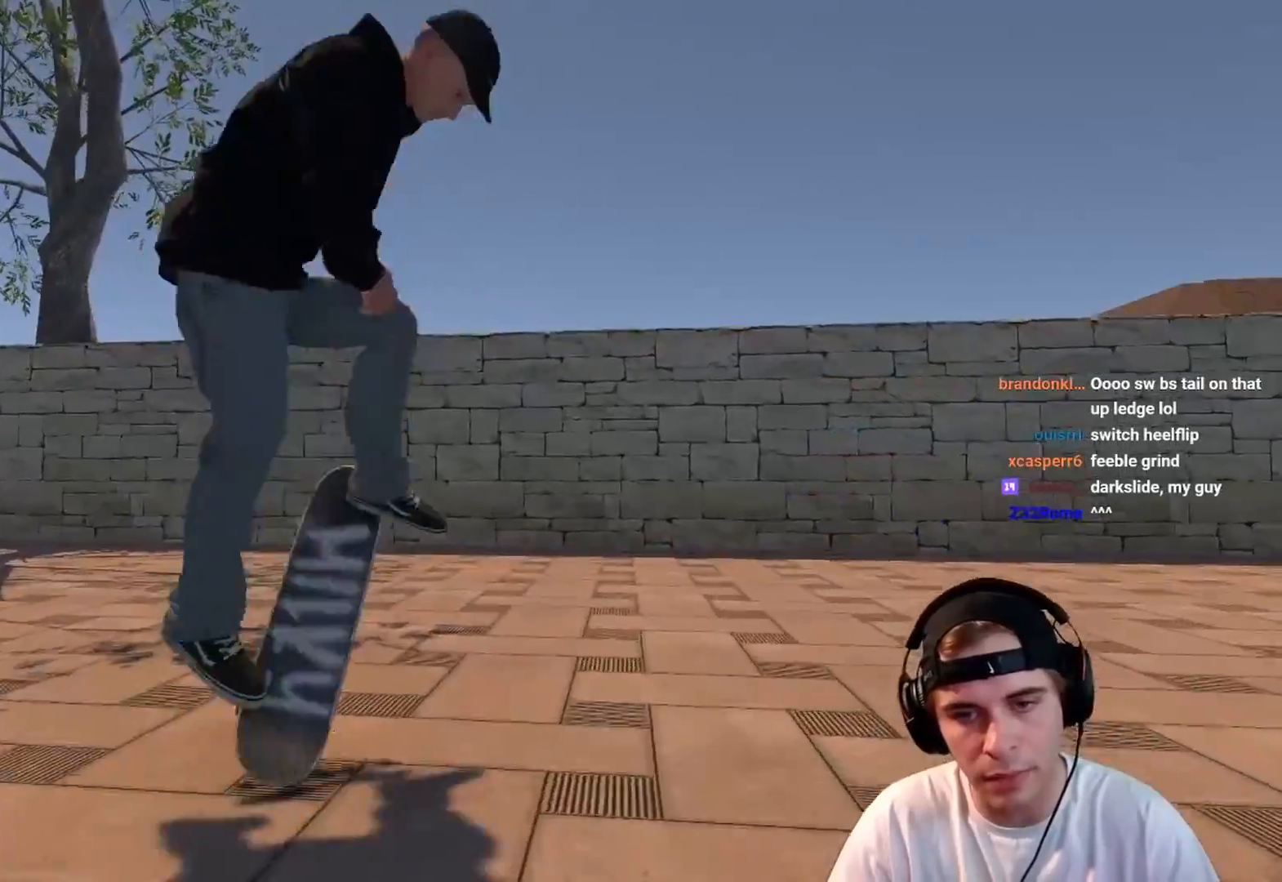
{"buttons": [], "left_stick": "center", "right_stick": "center", "events": [[83, "left_stick", "center"]]}
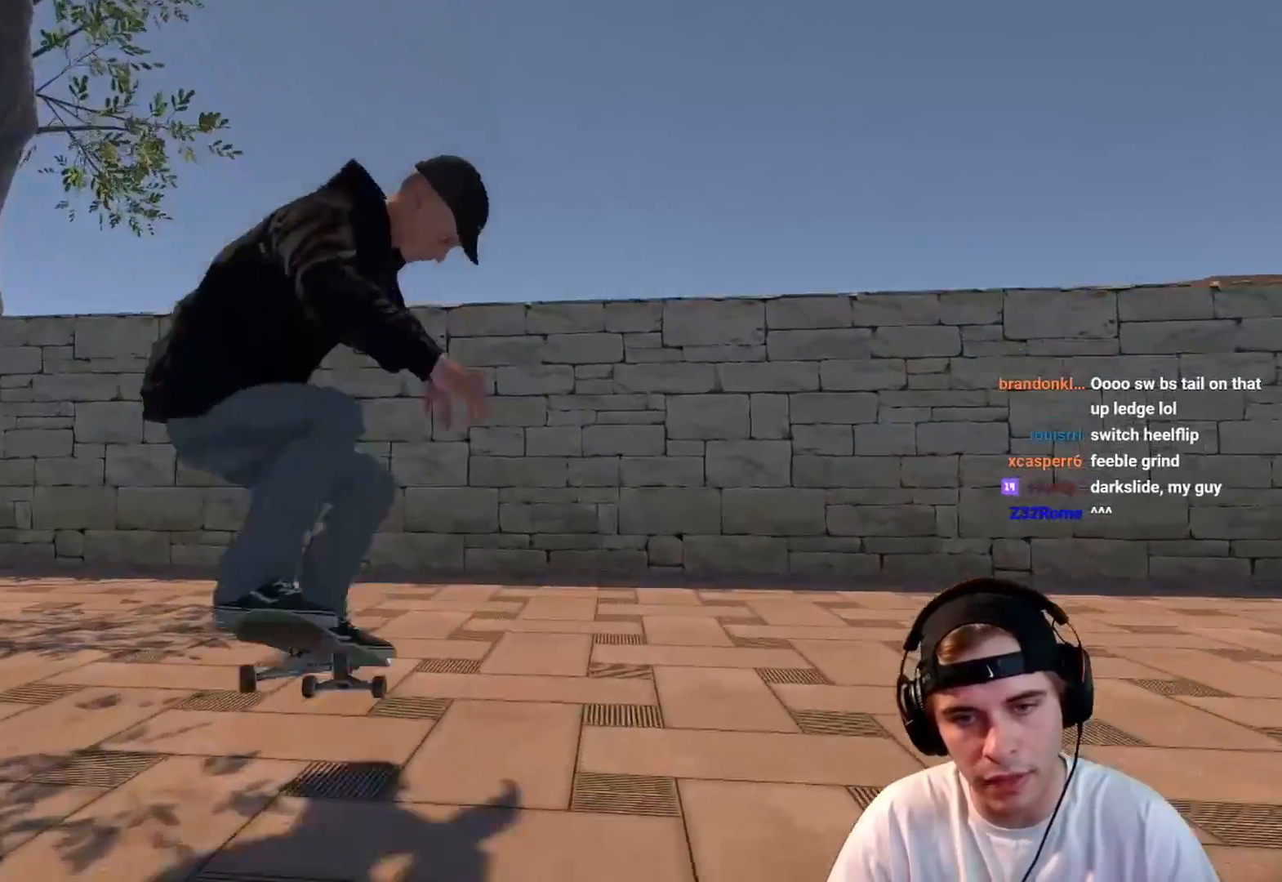
{"buttons": ["R2"], "left_stick": "center", "right_stick": "center", "events": [[17, "R2", "down"]]}